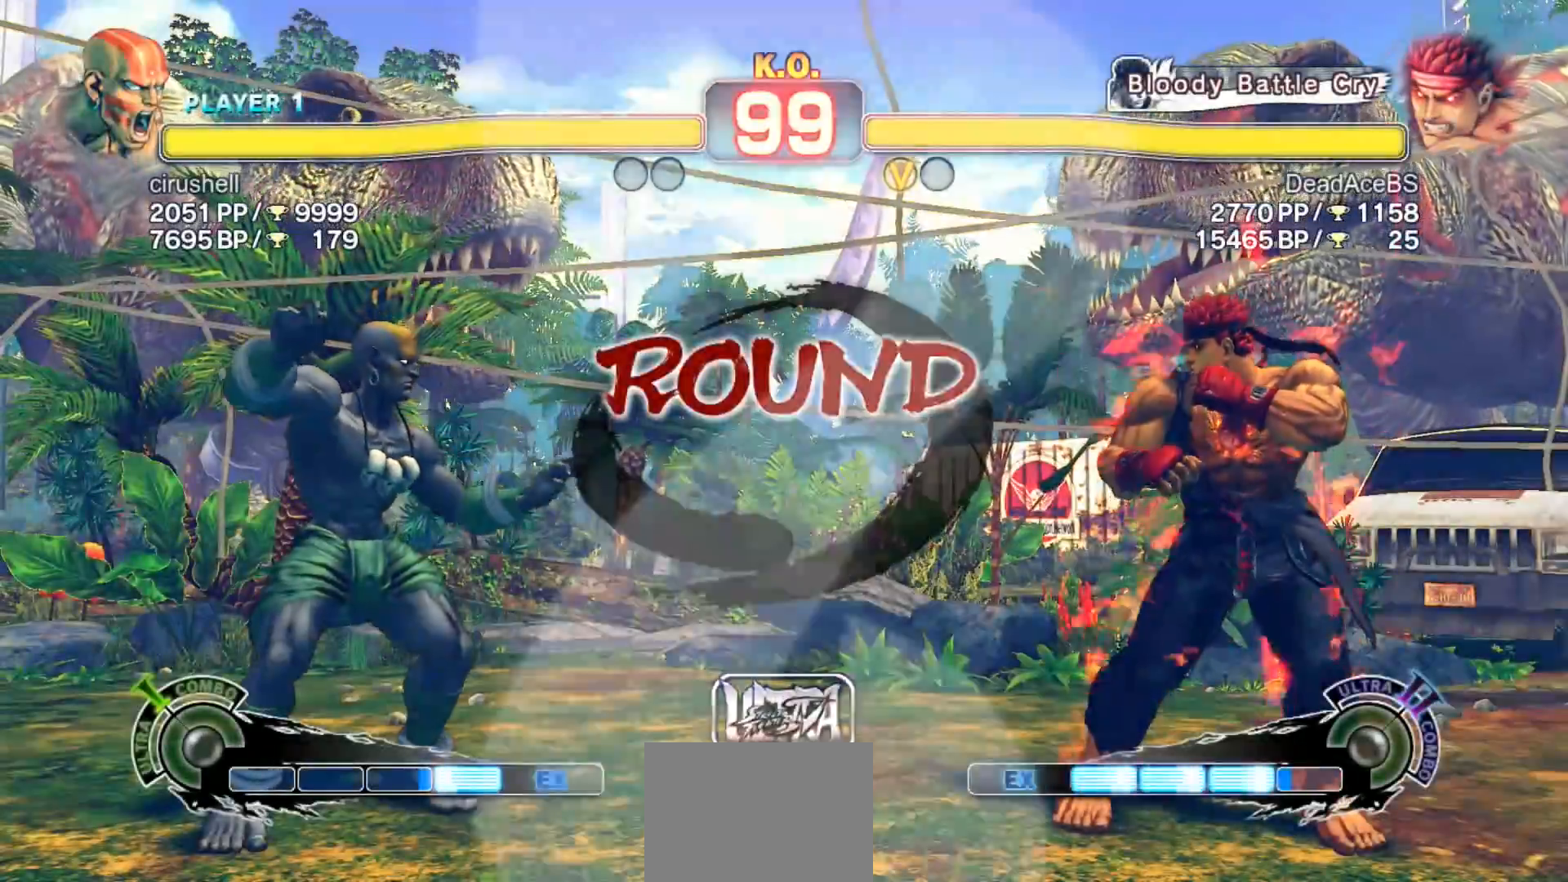
Gameplay with a controller (arcade stick); each line is a JSON object with the inputs held at the frame after it. "events" lists button and stick changes between this image and that frame as [ms after this image, input, new state], when the widget could be followed in between. Not read: HP L3 MK MP R3.
{"buttons": [], "left_stick": "center", "events": []}
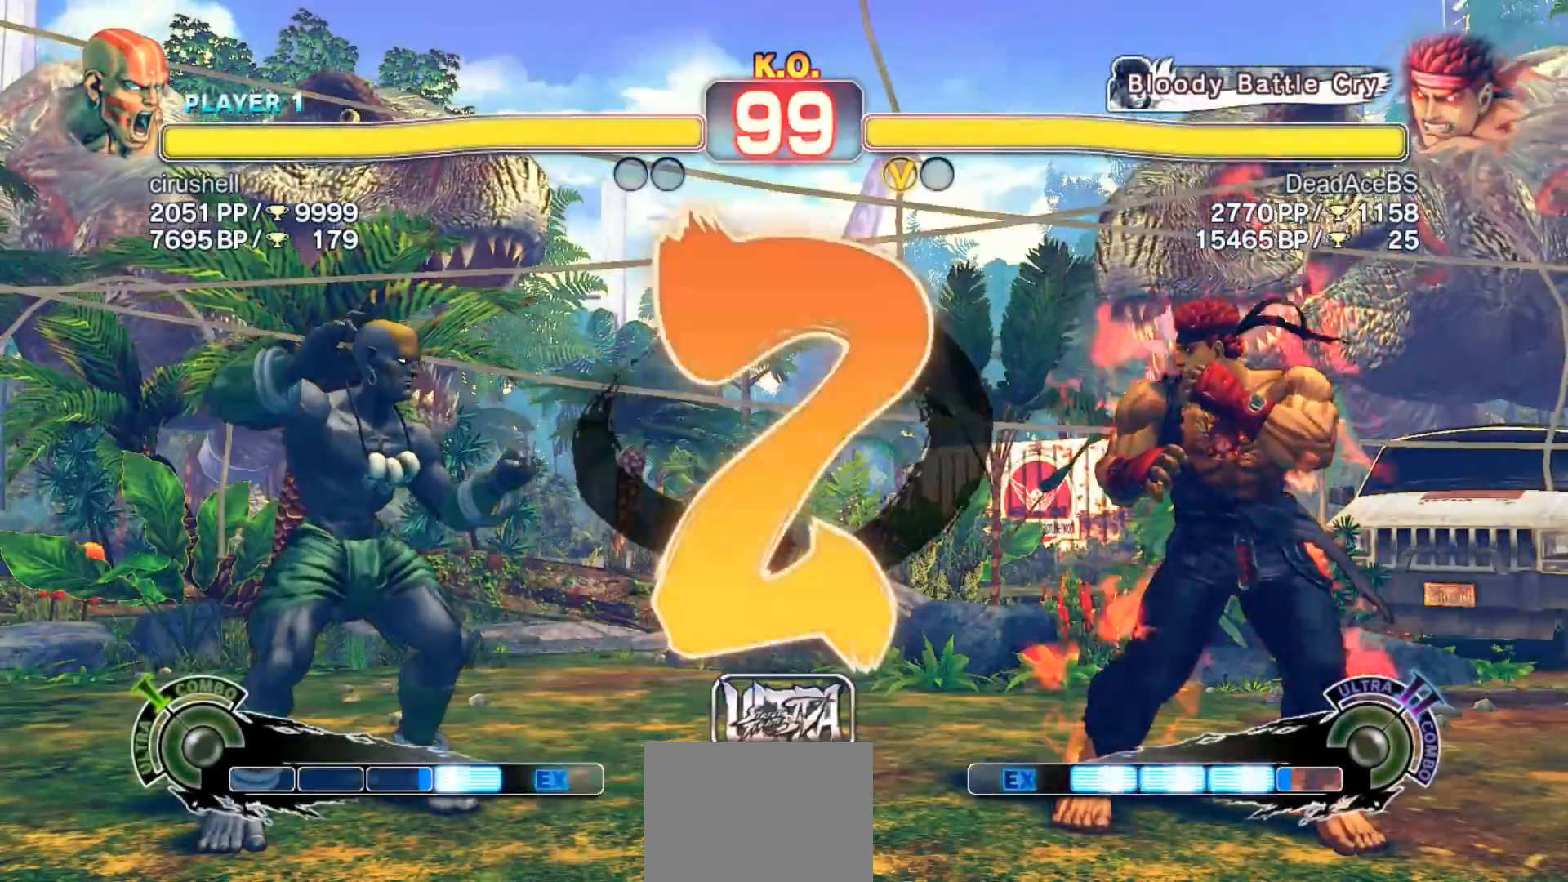
{"buttons": ["SQUARE"], "left_stick": "down", "events": [[83, "R1", "down"], [150, "TRIANGLE", "down"], [183, "SQUARE", "down"], [217, "R1", "up"], [217, "TRIANGLE", "up"], [283, "SQUARE", "up"], [350, "R1", "down"], [383, "TRIANGLE", "down"], [417, "R1", "up"], [450, "SQUARE", "down"], [450, "TRIANGLE", "up"], [450, "left_stick", "down"]]}
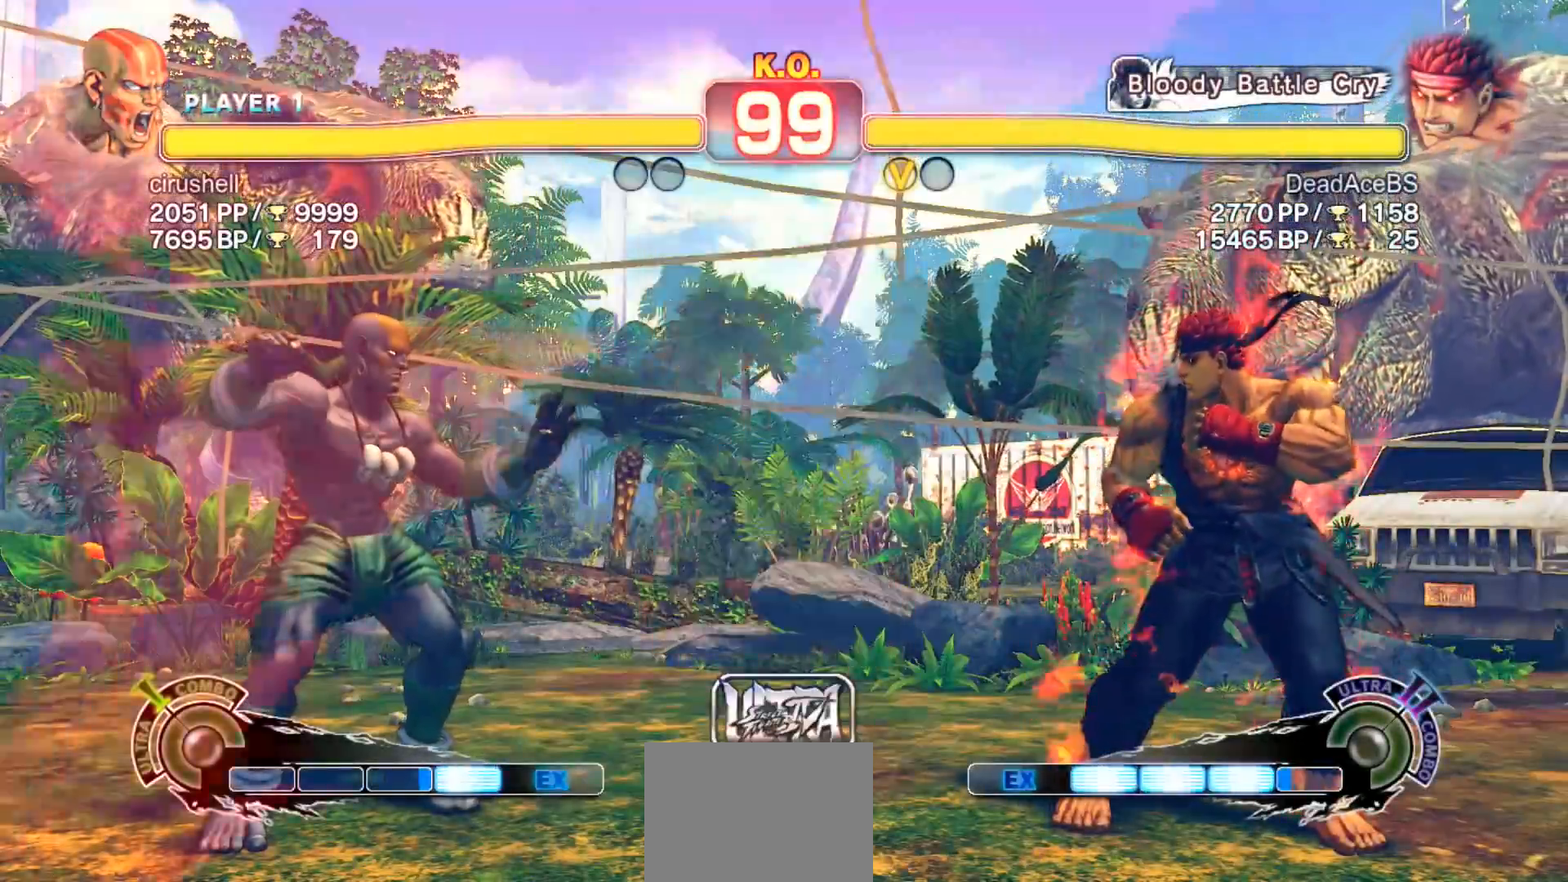
{"buttons": [], "left_stick": "down-right", "events": [[17, "SQUARE", "up"], [50, "R1", "down"], [83, "TRIANGLE", "down"], [117, "R1", "up"], [117, "SQUARE", "down"], [117, "TRIANGLE", "up"], [117, "left_stick", "right"], [167, "SQUARE", "up"], [167, "left_stick", "down"], [233, "R1", "down"], [233, "left_stick", "left"], [283, "TRIANGLE", "down"], [300, "left_stick", "right"], [333, "R1", "up"], [333, "SQUARE", "down"], [367, "TRIANGLE", "up"], [367, "left_stick", "down"], [400, "SQUARE", "up"], [500, "left_stick", "down-right"]]}
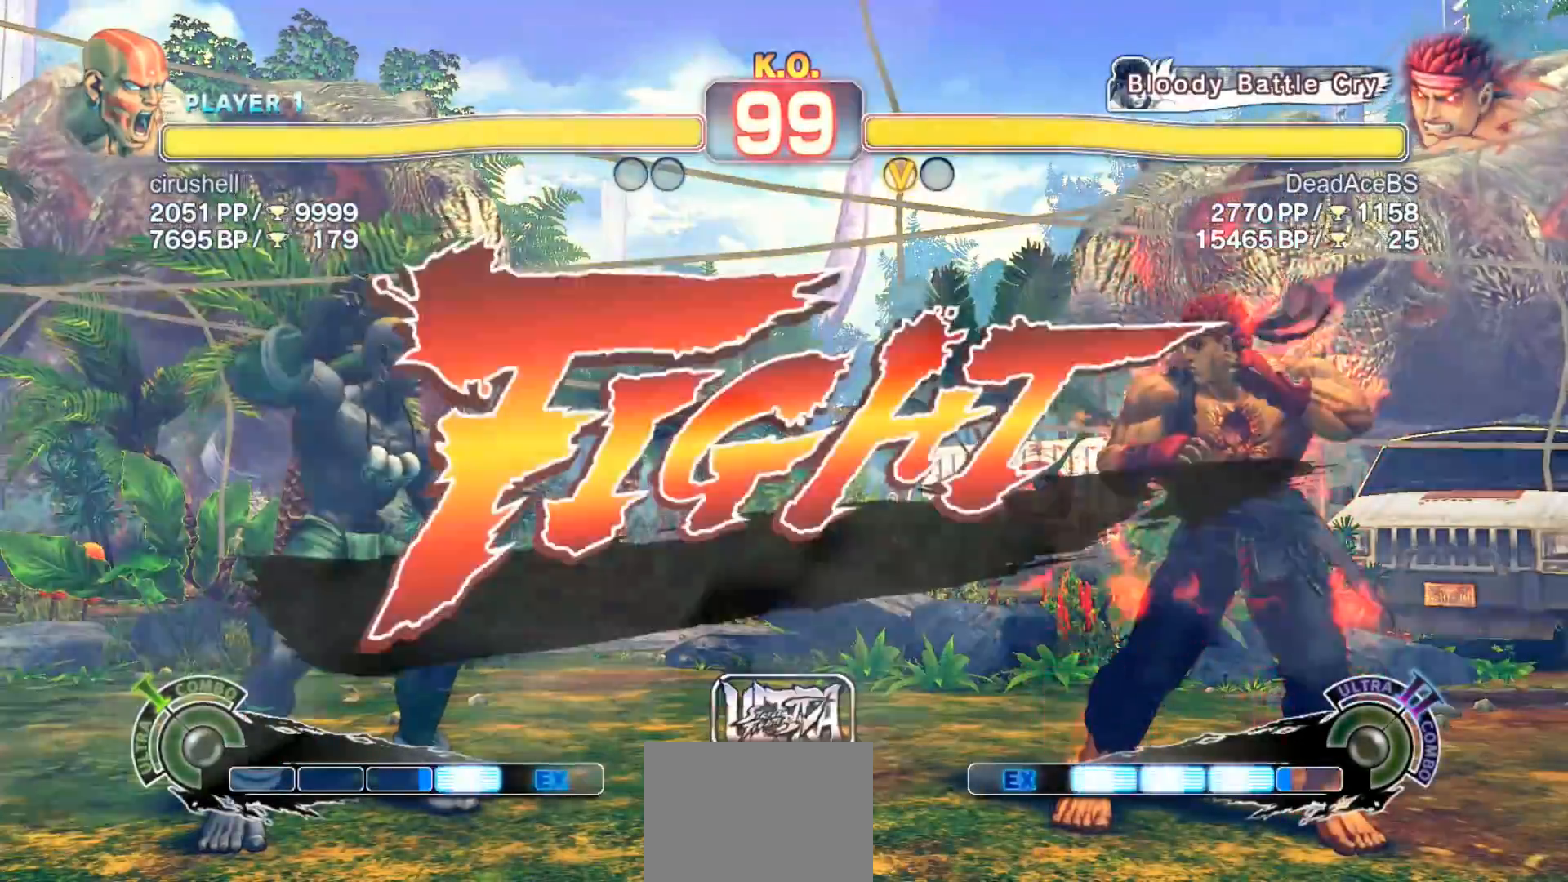
{"buttons": [], "left_stick": "up-left", "events": [[67, "left_stick", "down-left"], [167, "left_stick", "left"], [367, "left_stick", "up-left"]]}
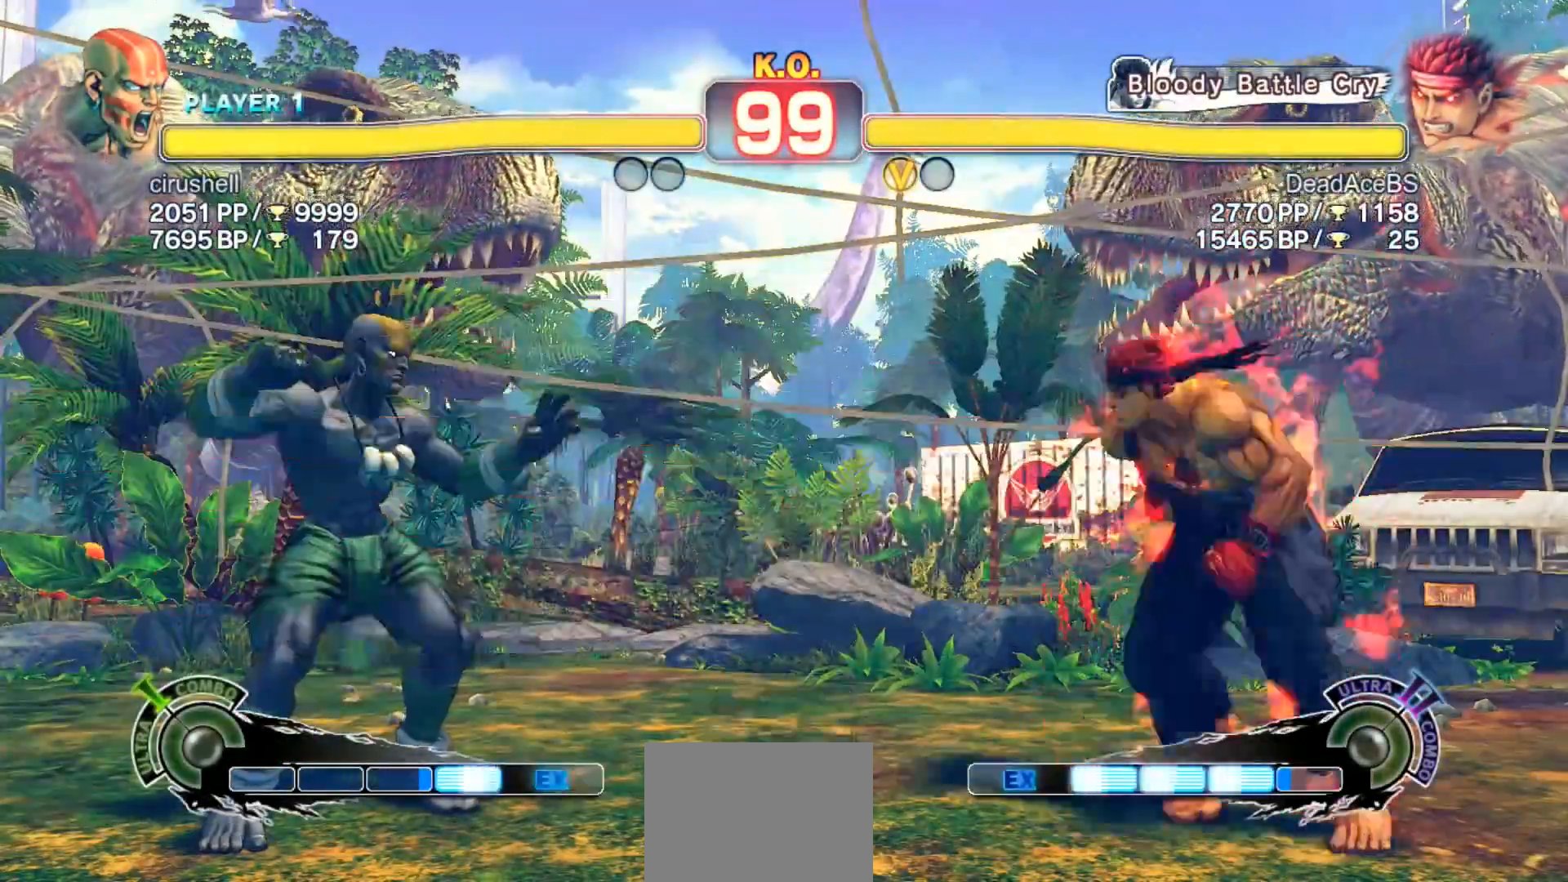
{"buttons": ["R2"], "left_stick": "center", "events": [[267, "left_stick", "center"], [400, "R2", "down"]]}
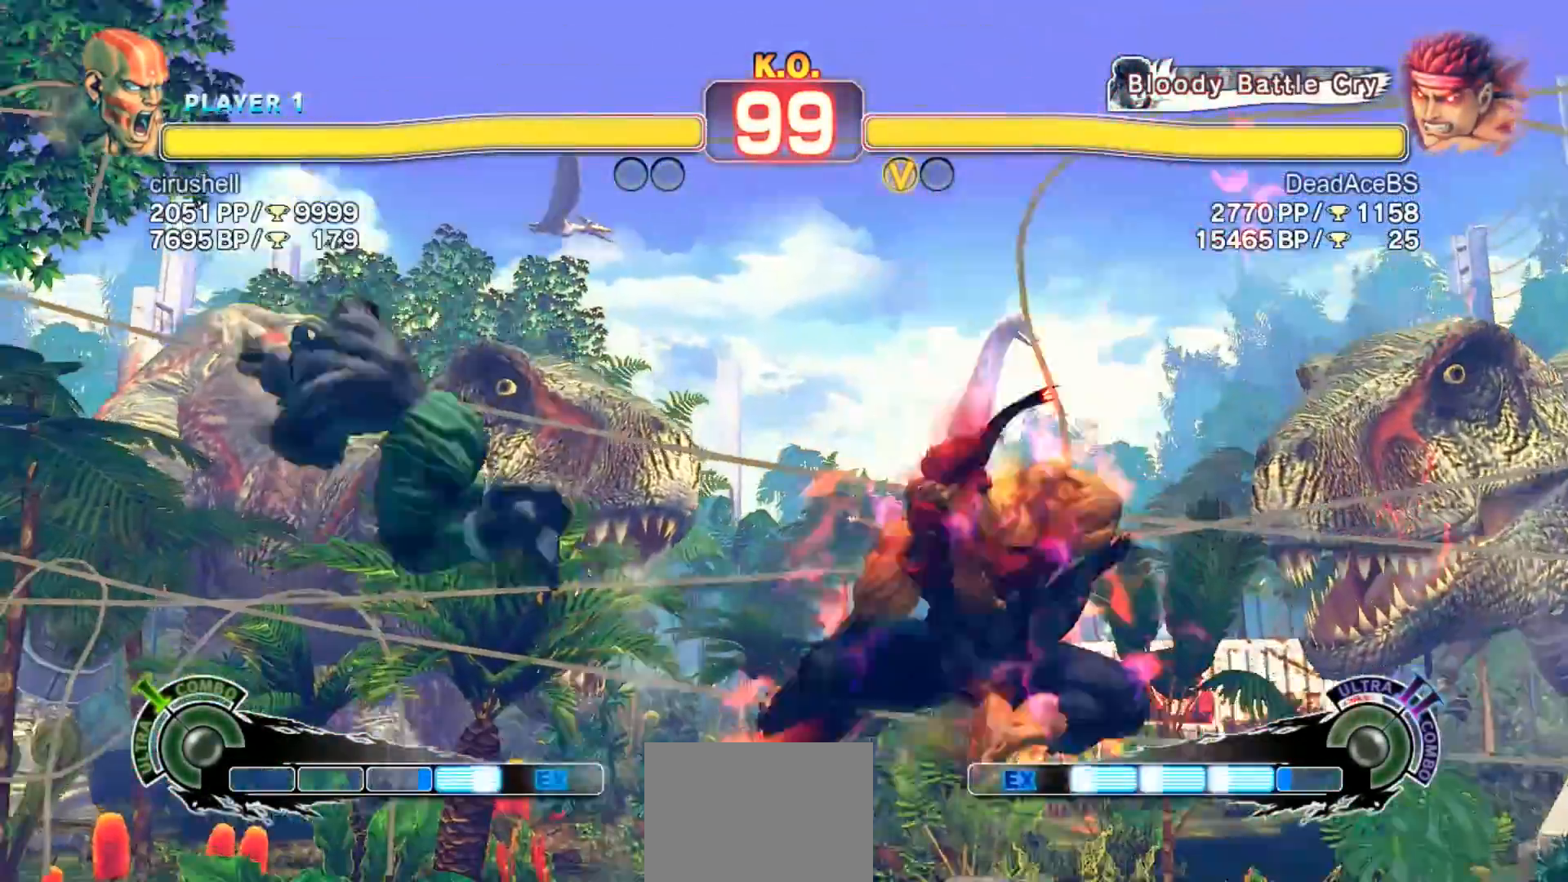
{"buttons": [], "left_stick": "right", "events": [[67, "R2", "up"], [250, "left_stick", "right"]]}
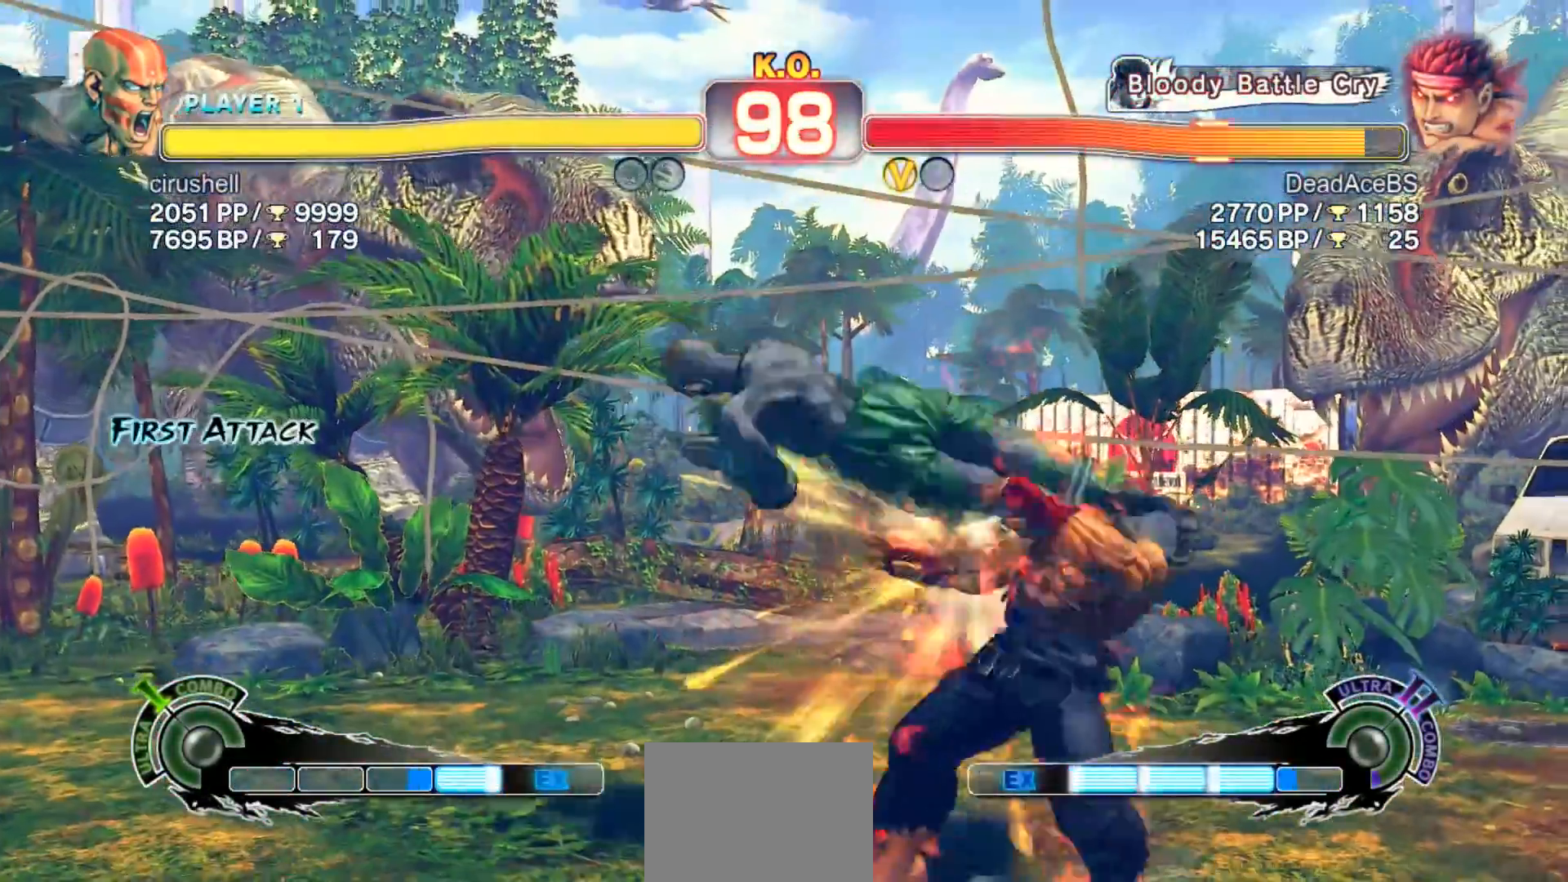
{"buttons": ["CROSS", "SQUARE"], "left_stick": "down-right", "events": [[117, "left_stick", "down-right"], [317, "CROSS", "down"], [317, "SQUARE", "down"]]}
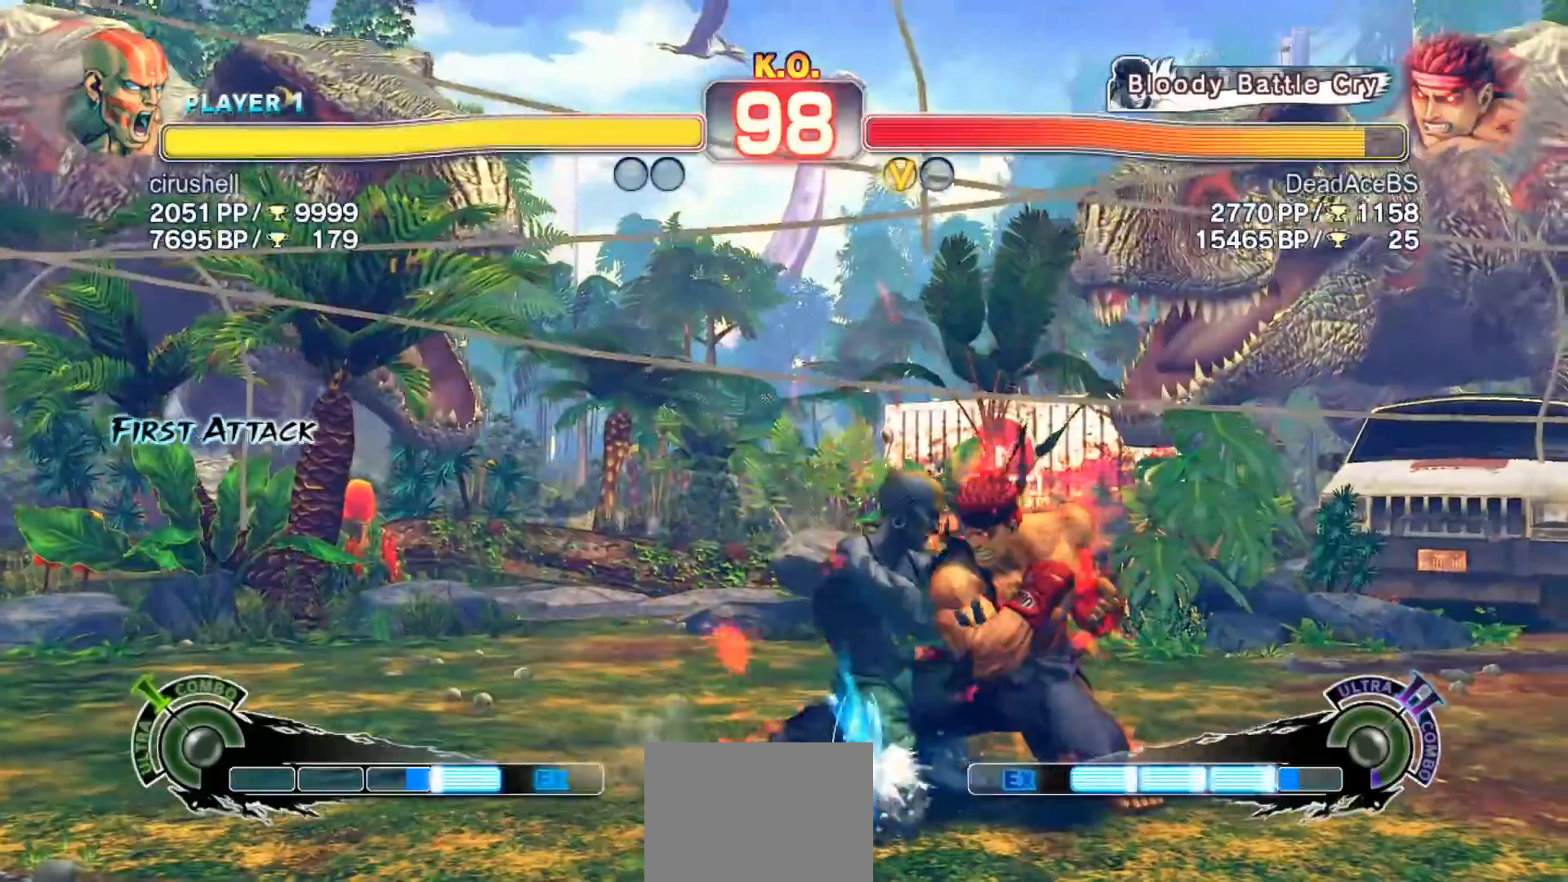
{"buttons": [], "left_stick": "down-right", "events": [[50, "left_stick", "right"], [83, "CROSS", "up"], [83, "SQUARE", "up"], [283, "SQUARE", "down"], [383, "left_stick", "down-right"], [450, "SQUARE", "up"]]}
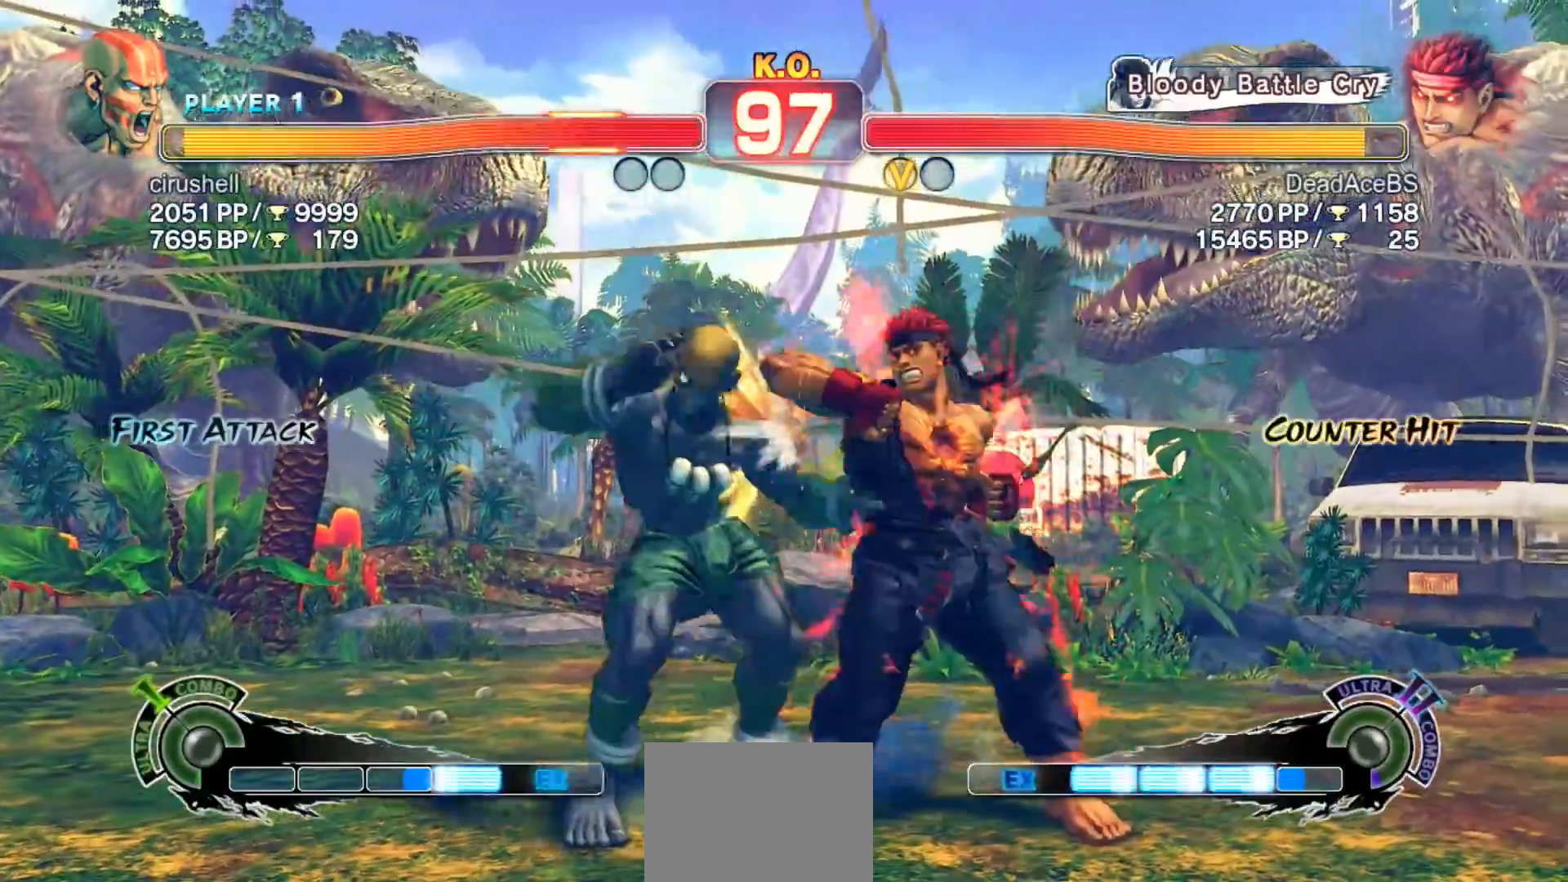
{"buttons": [], "left_stick": "center", "events": [[117, "TRIANGLE", "down"], [150, "left_stick", "down"], [250, "TRIANGLE", "up"], [317, "R1", "down"], [350, "left_stick", "center"], [400, "R1", "up"]]}
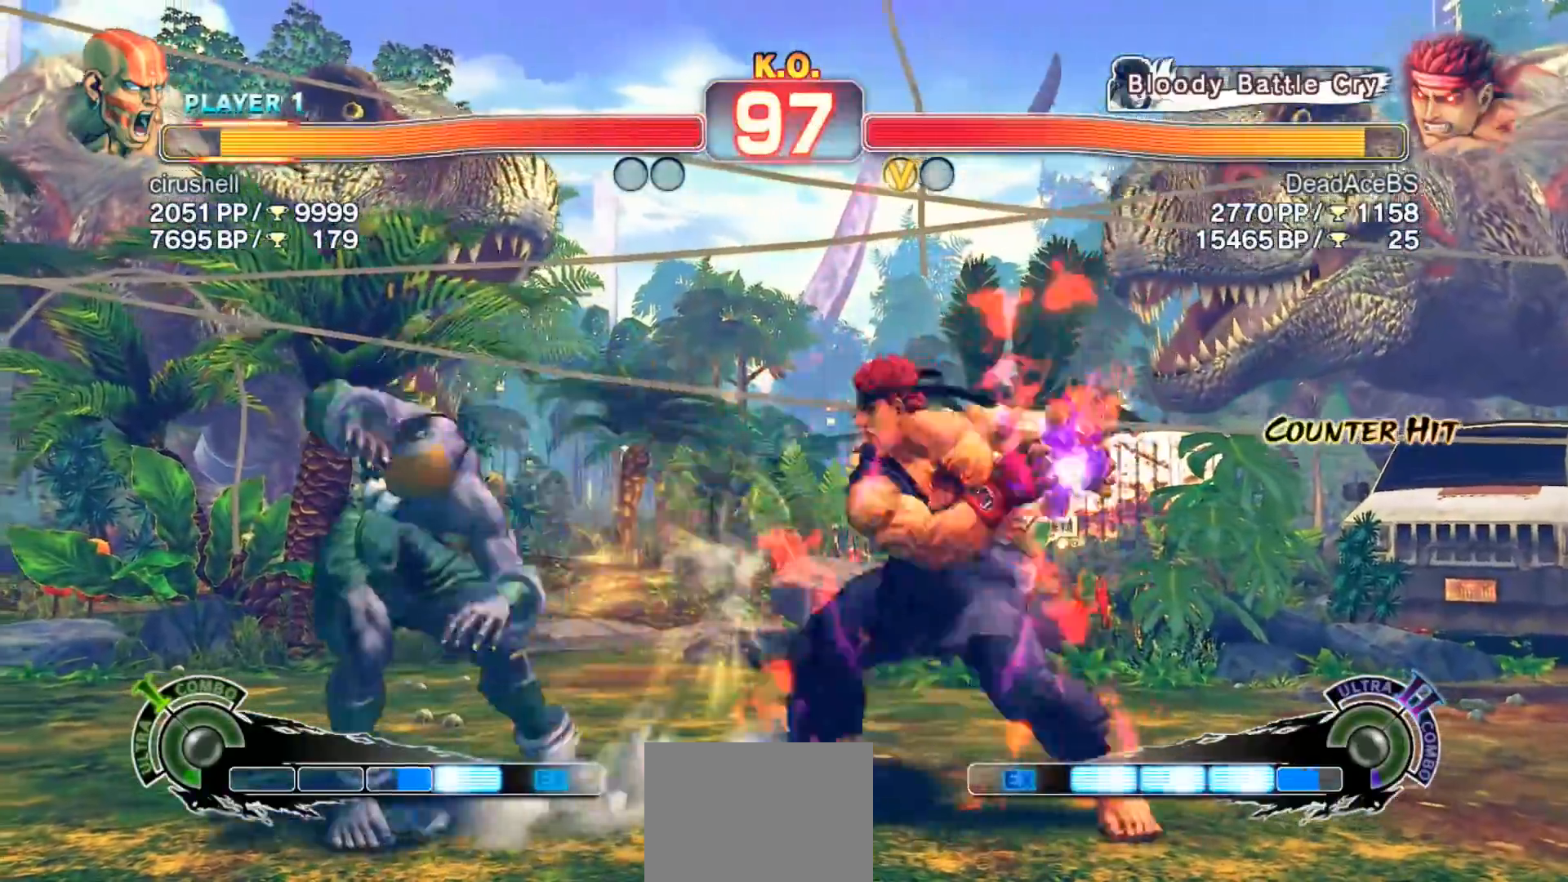
{"buttons": ["R1"], "left_stick": "down-right", "events": [[50, "CIRCLE", "down"], [50, "TRIANGLE", "down"], [50, "left_stick", "left"], [333, "CIRCLE", "up"], [333, "TRIANGLE", "up"], [367, "left_stick", "center"], [433, "left_stick", "down-right"], [500, "R1", "down"]]}
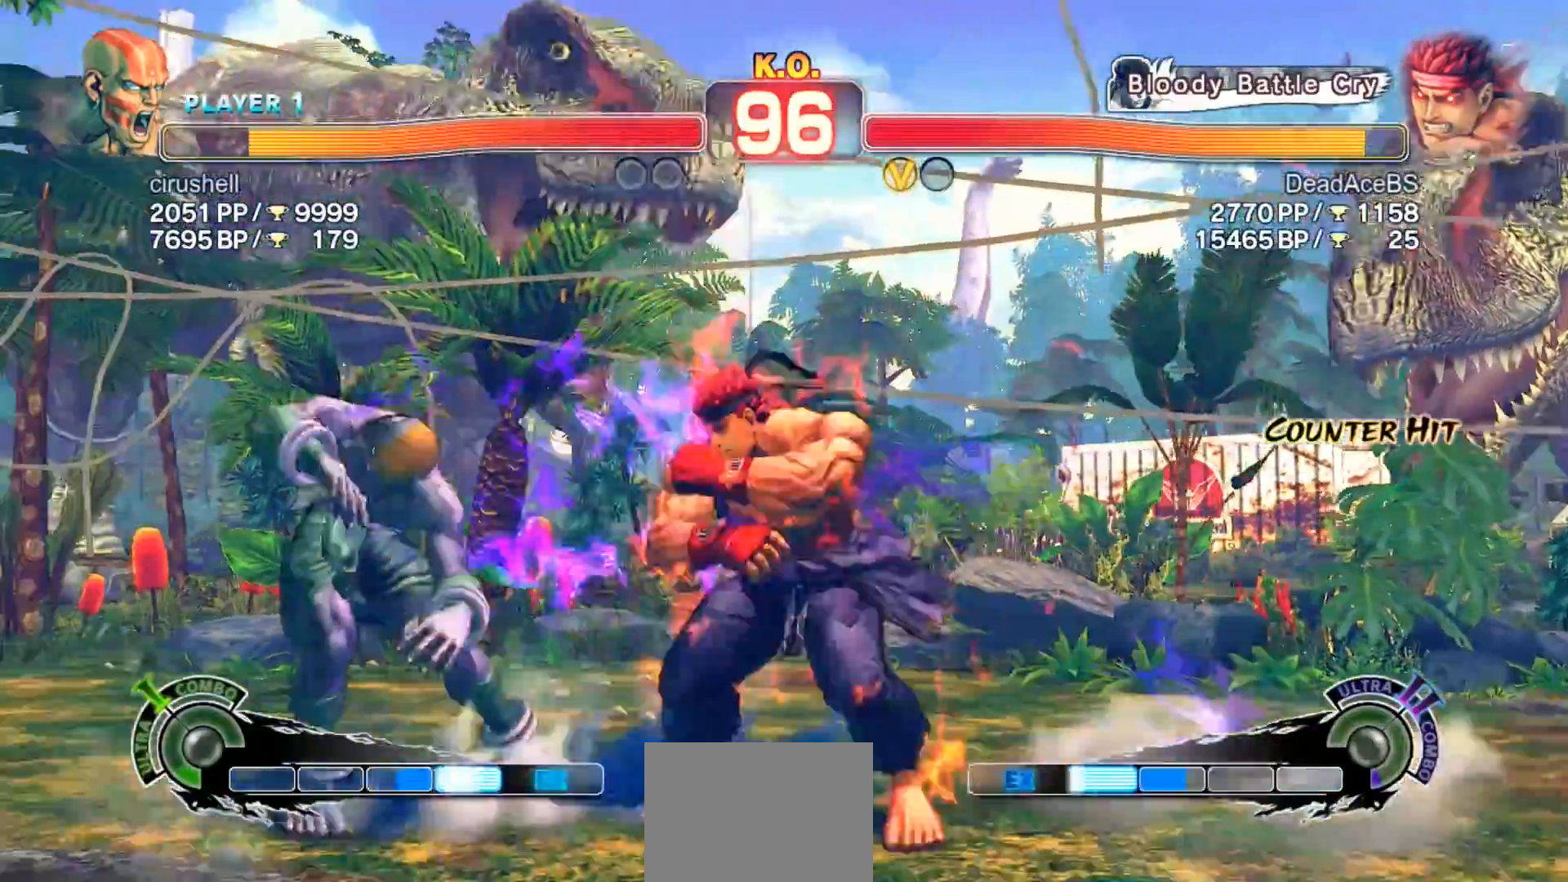
{"buttons": [], "left_stick": "down", "events": [[33, "left_stick", "down-left"], [67, "R1", "up"], [100, "left_stick", "center"], [133, "CIRCLE", "down"], [233, "CIRCLE", "up"], [433, "left_stick", "down"]]}
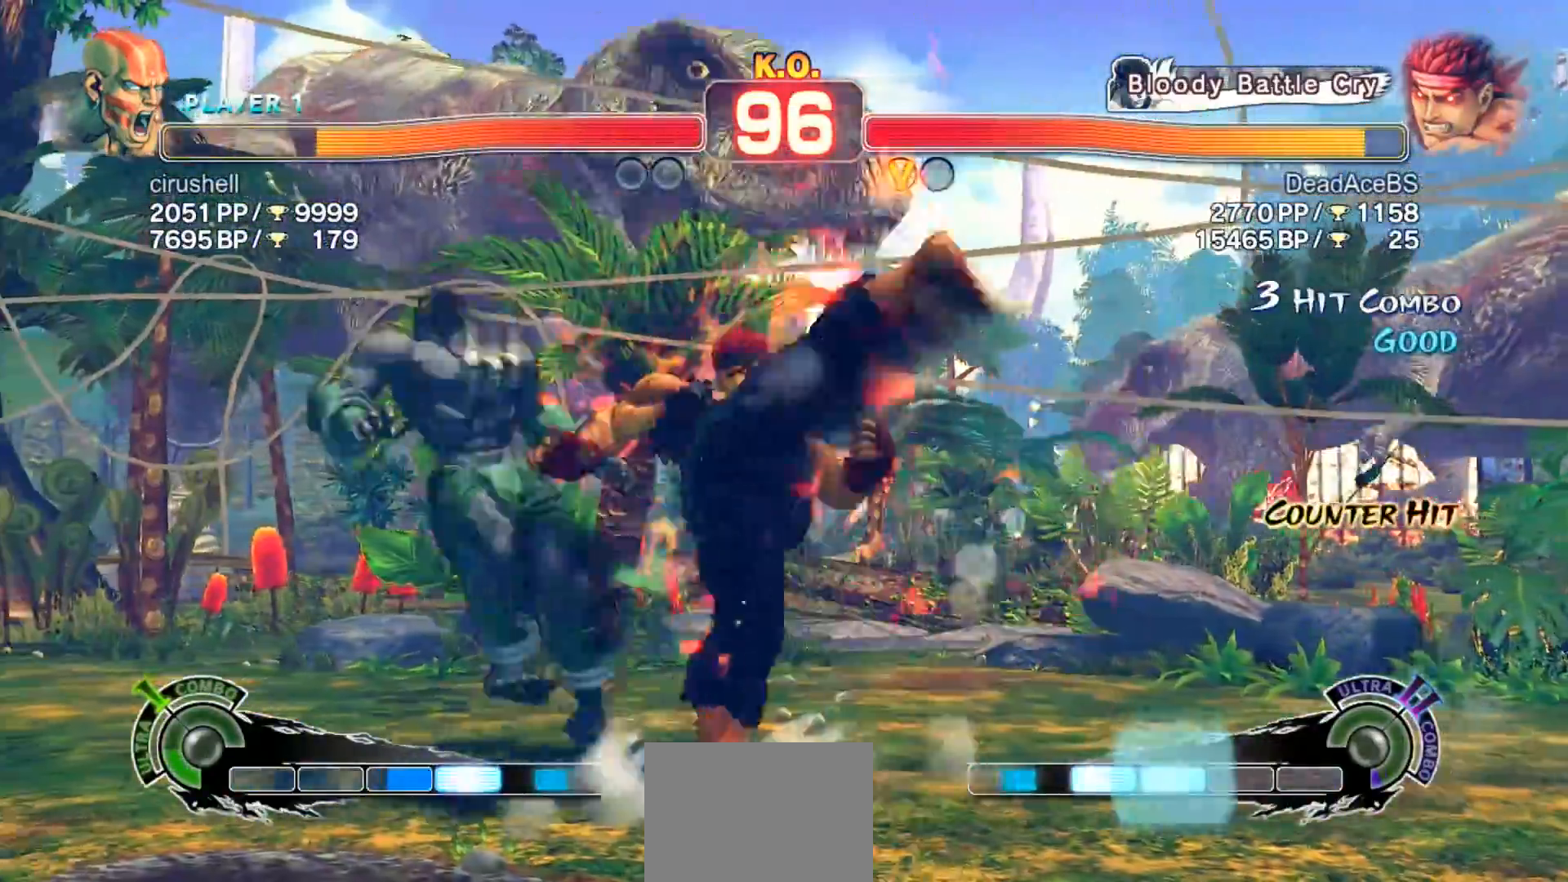
{"buttons": [], "left_stick": "down", "events": []}
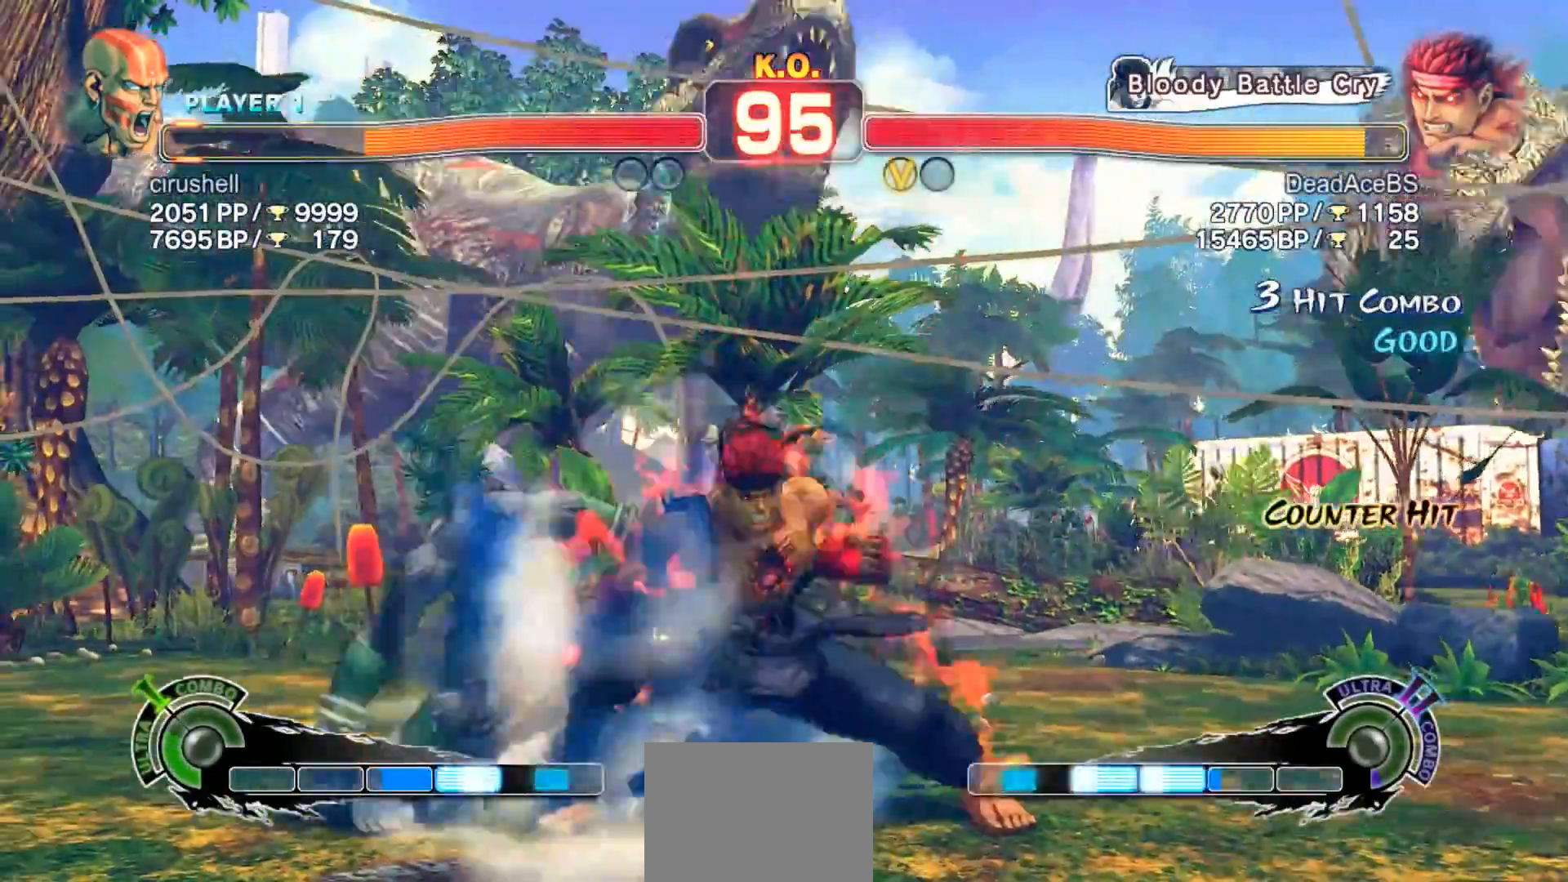
{"buttons": [], "left_stick": "center", "events": [[150, "TRIANGLE", "down"], [183, "SQUARE", "down"], [217, "TRIANGLE", "up"], [250, "CROSS", "down"], [250, "SQUARE", "up"], [250, "left_stick", "right"], [317, "left_stick", "center"], [350, "CROSS", "up"]]}
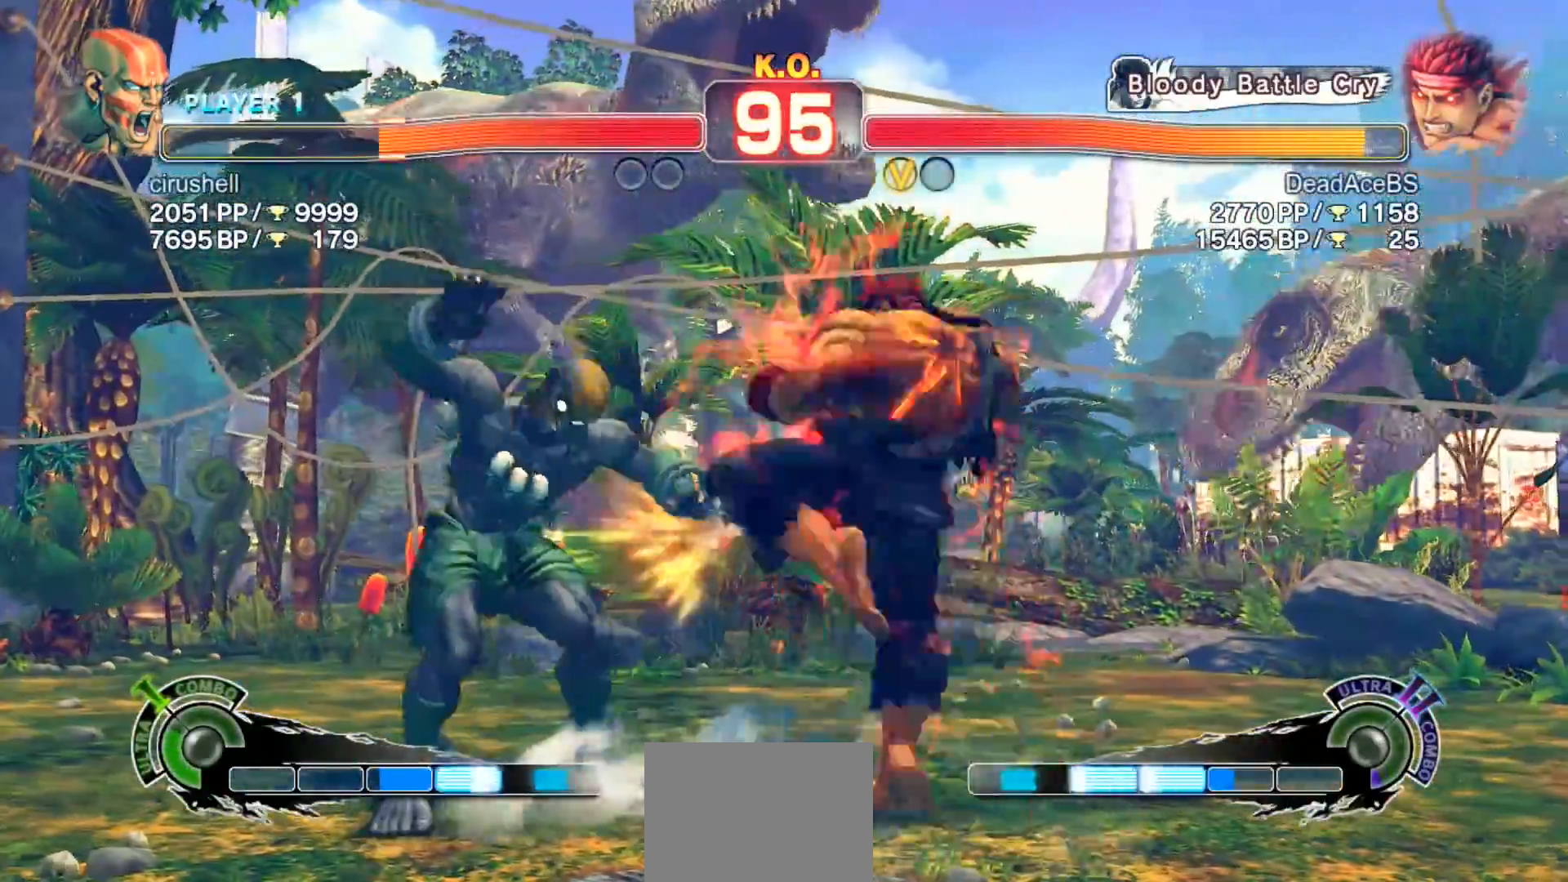
{"buttons": [], "left_stick": "center", "events": []}
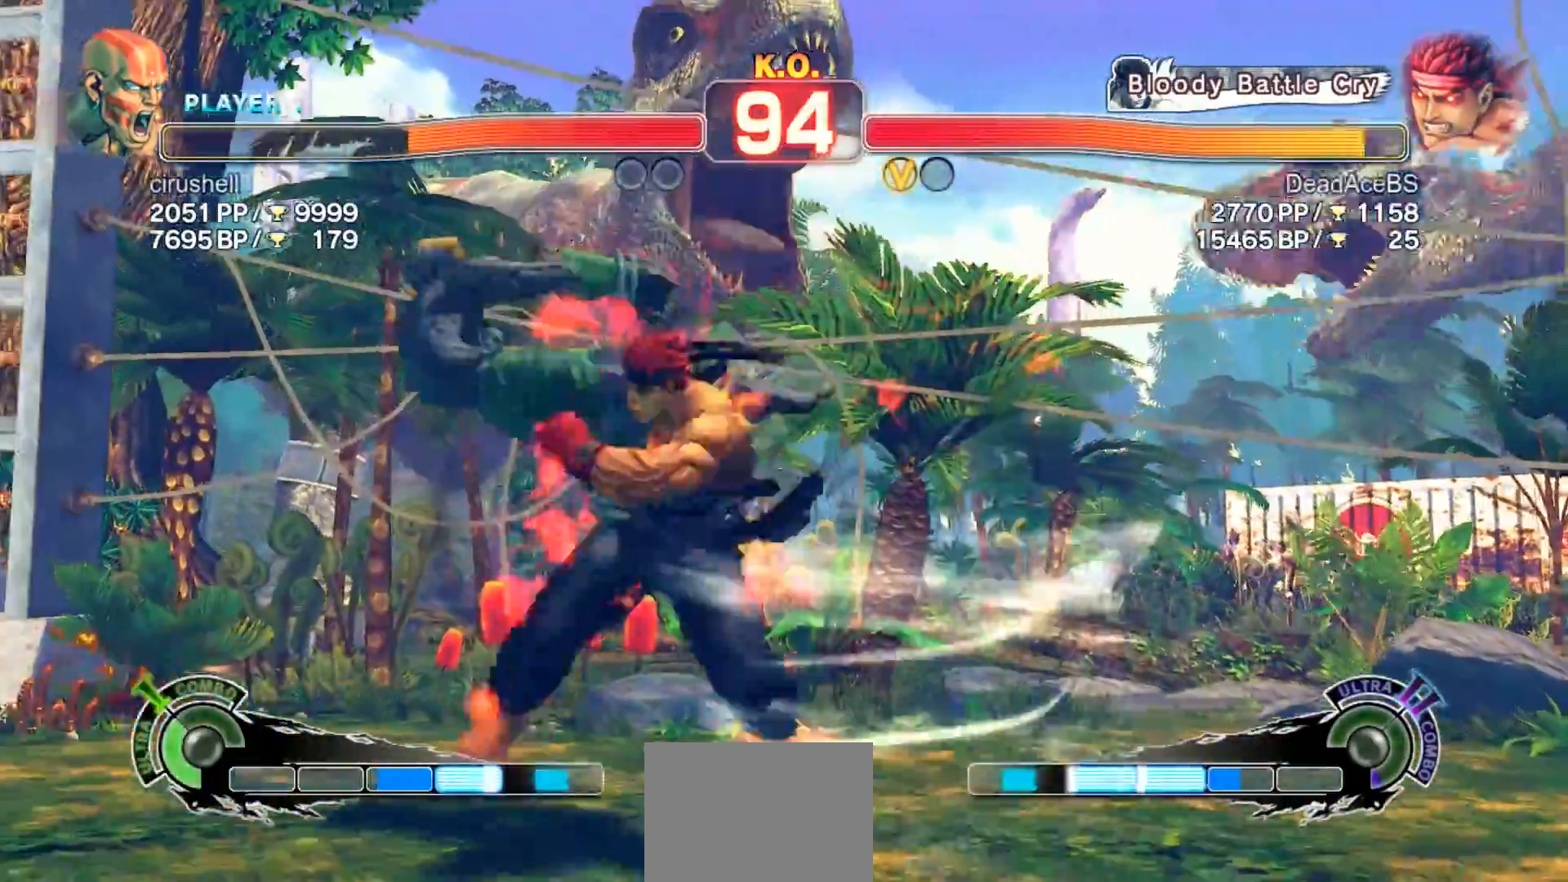
{"buttons": [], "left_stick": "center", "events": [[17, "left_stick", "left"], [83, "left_stick", "down"], [183, "R1", "down"], [217, "left_stick", "center"], [250, "R1", "up"]]}
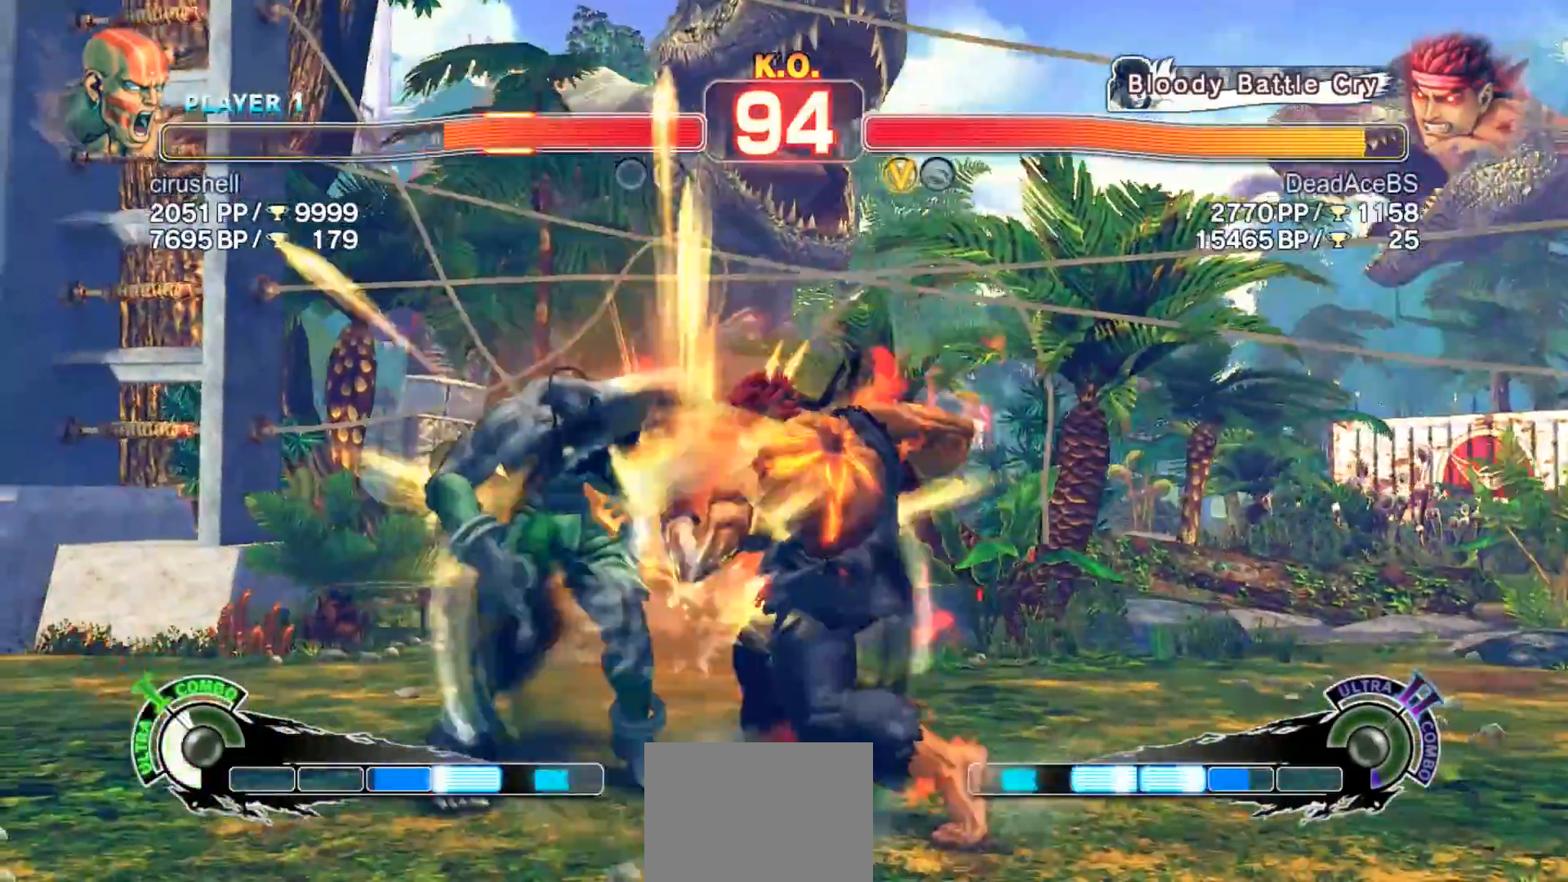
{"buttons": [], "left_stick": "center", "events": []}
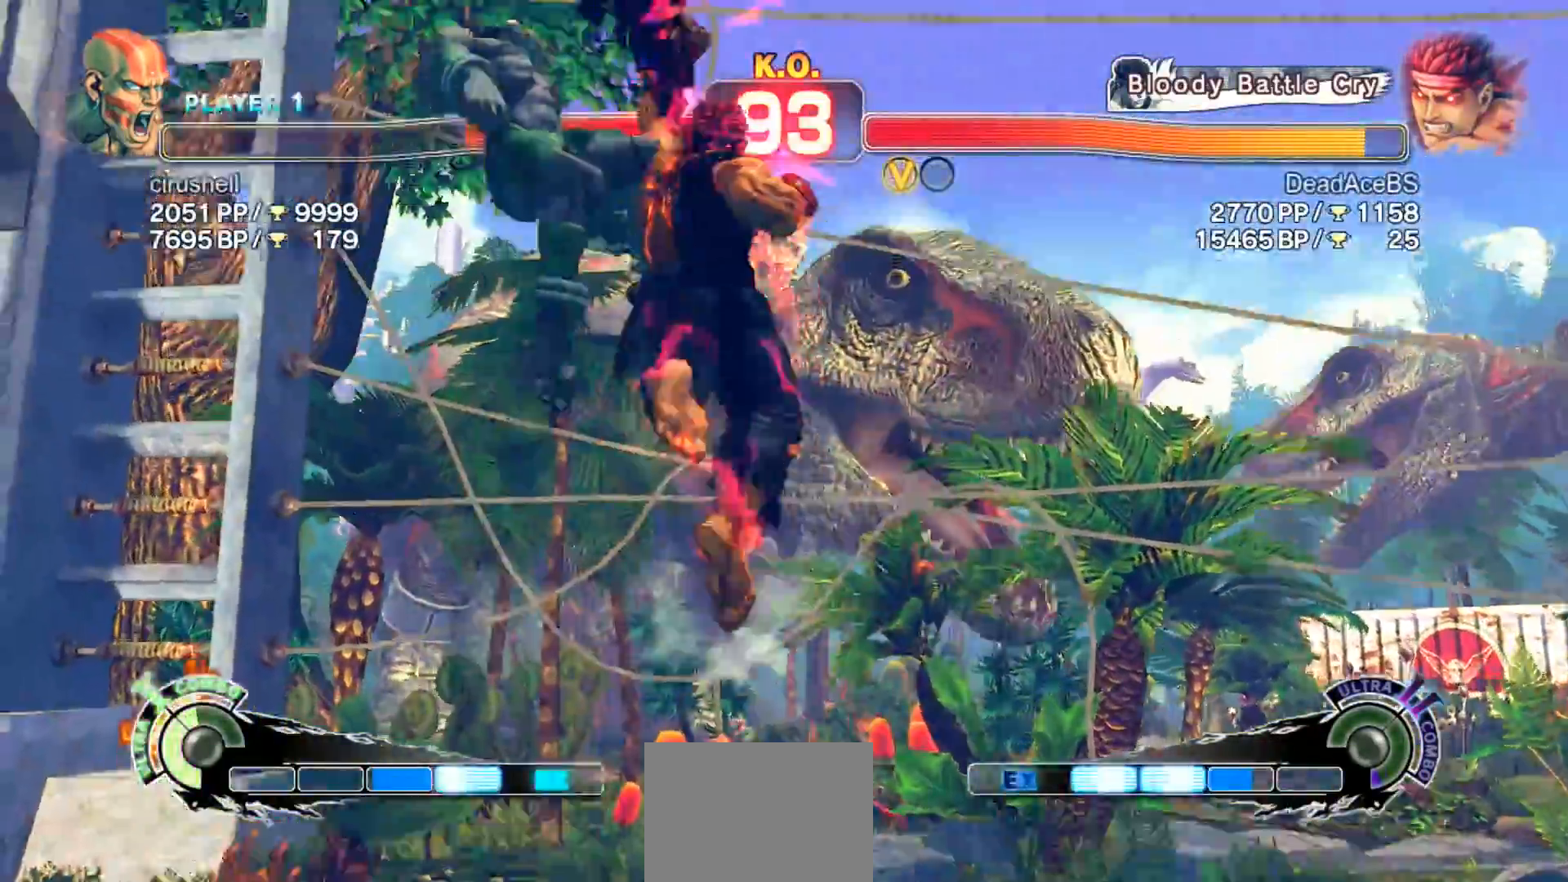
{"buttons": [], "left_stick": "center", "events": []}
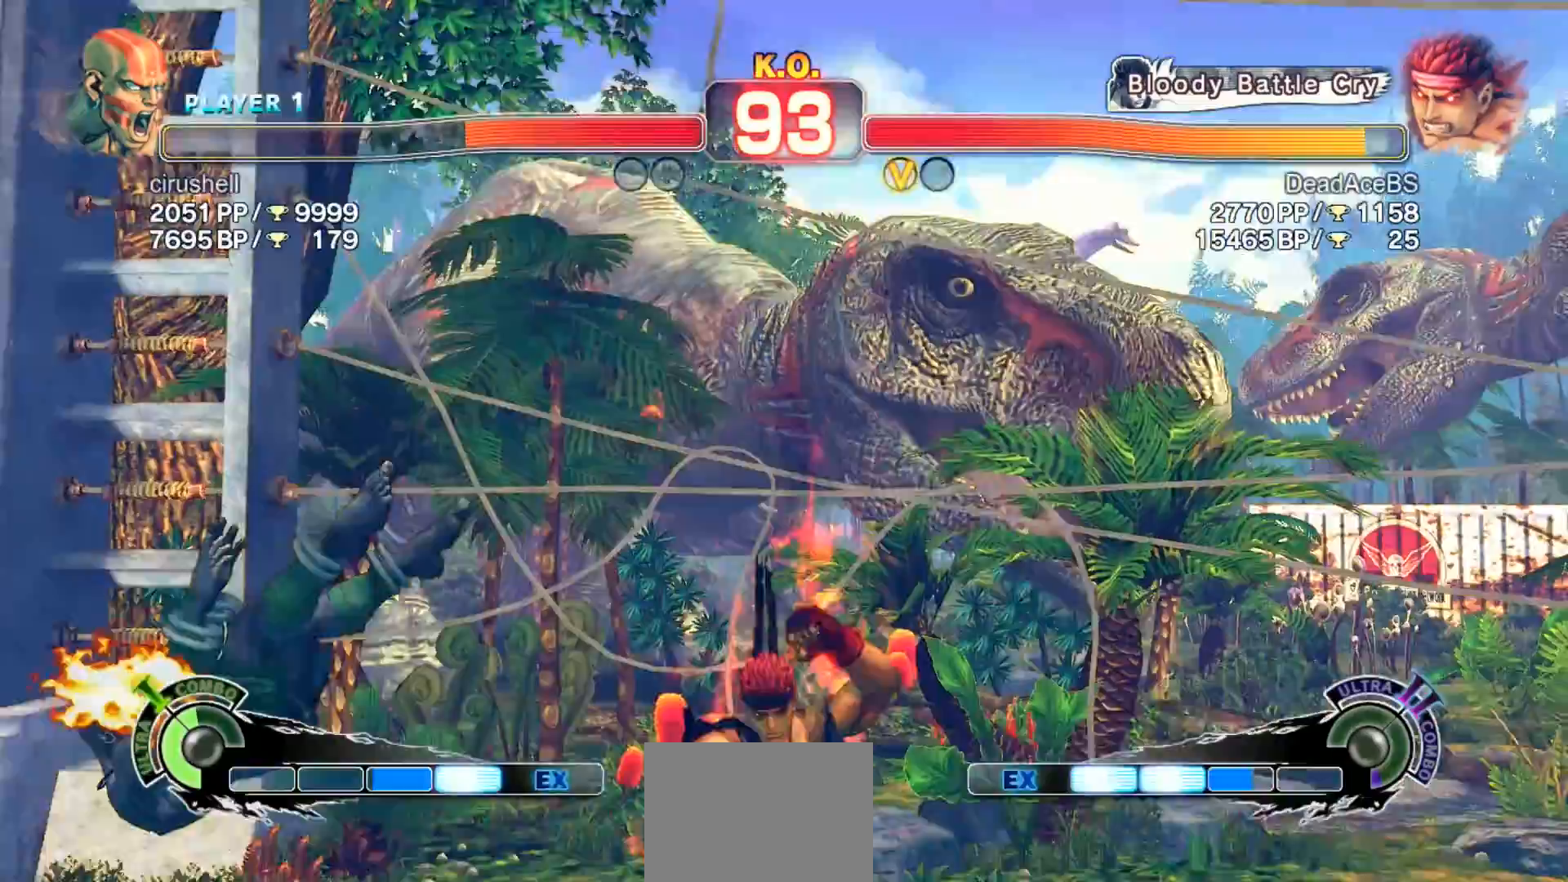
{"buttons": [], "left_stick": "left", "events": [[67, "left_stick", "left"], [133, "left_stick", "center"], [200, "left_stick", "left"]]}
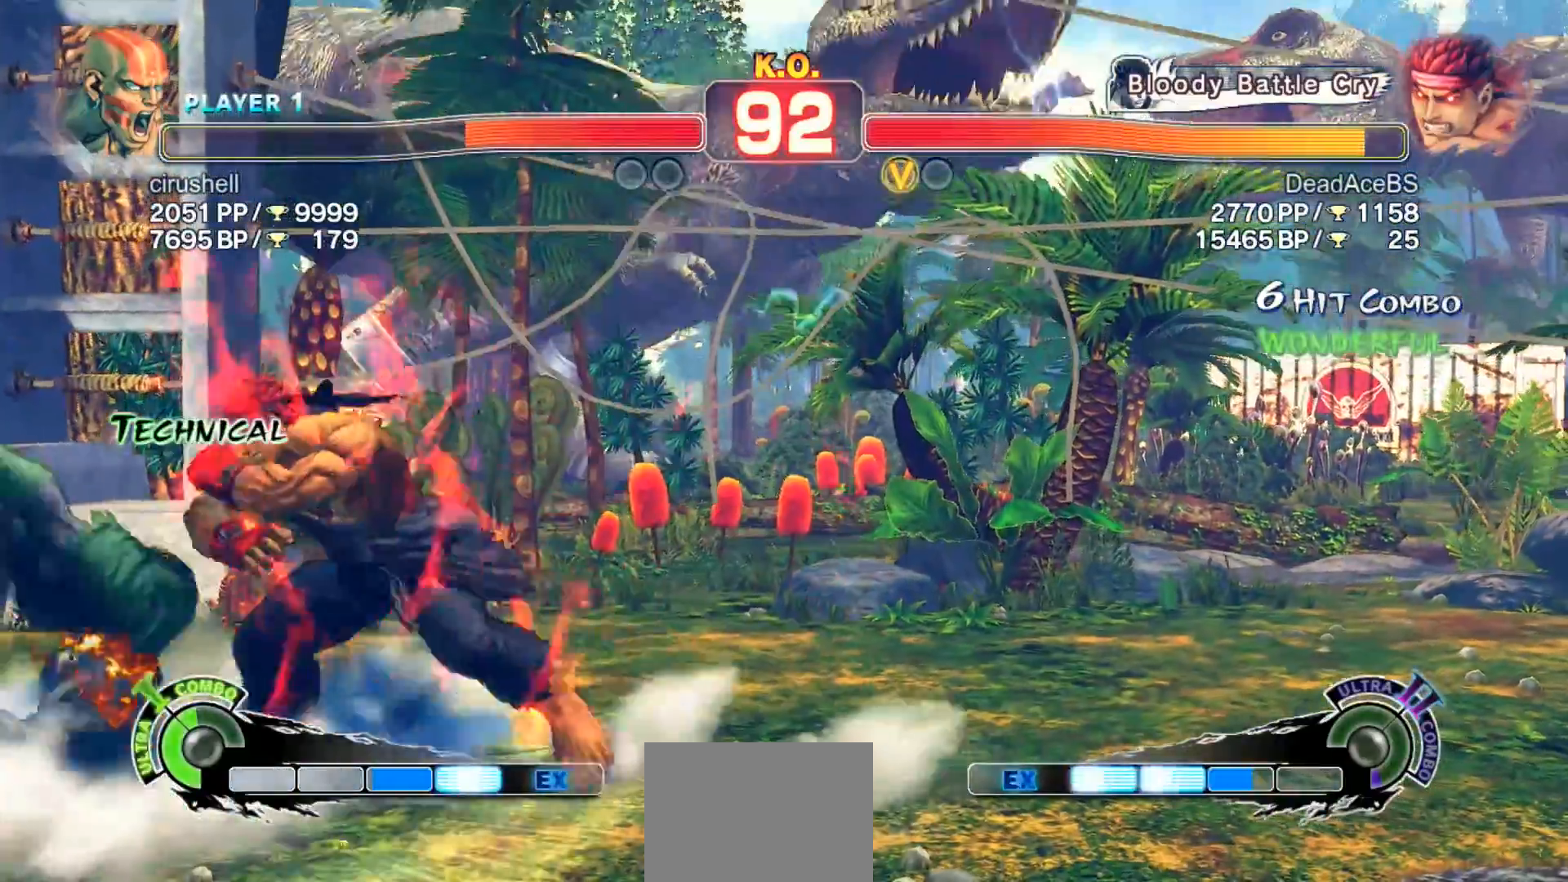
{"buttons": ["TRIANGLE", "R1"], "left_stick": "center", "events": [[67, "left_stick", "down-right"], [100, "SQUARE", "down"], [300, "SQUARE", "up"], [367, "left_stick", "center"], [417, "R1", "down"], [417, "TRIANGLE", "down"]]}
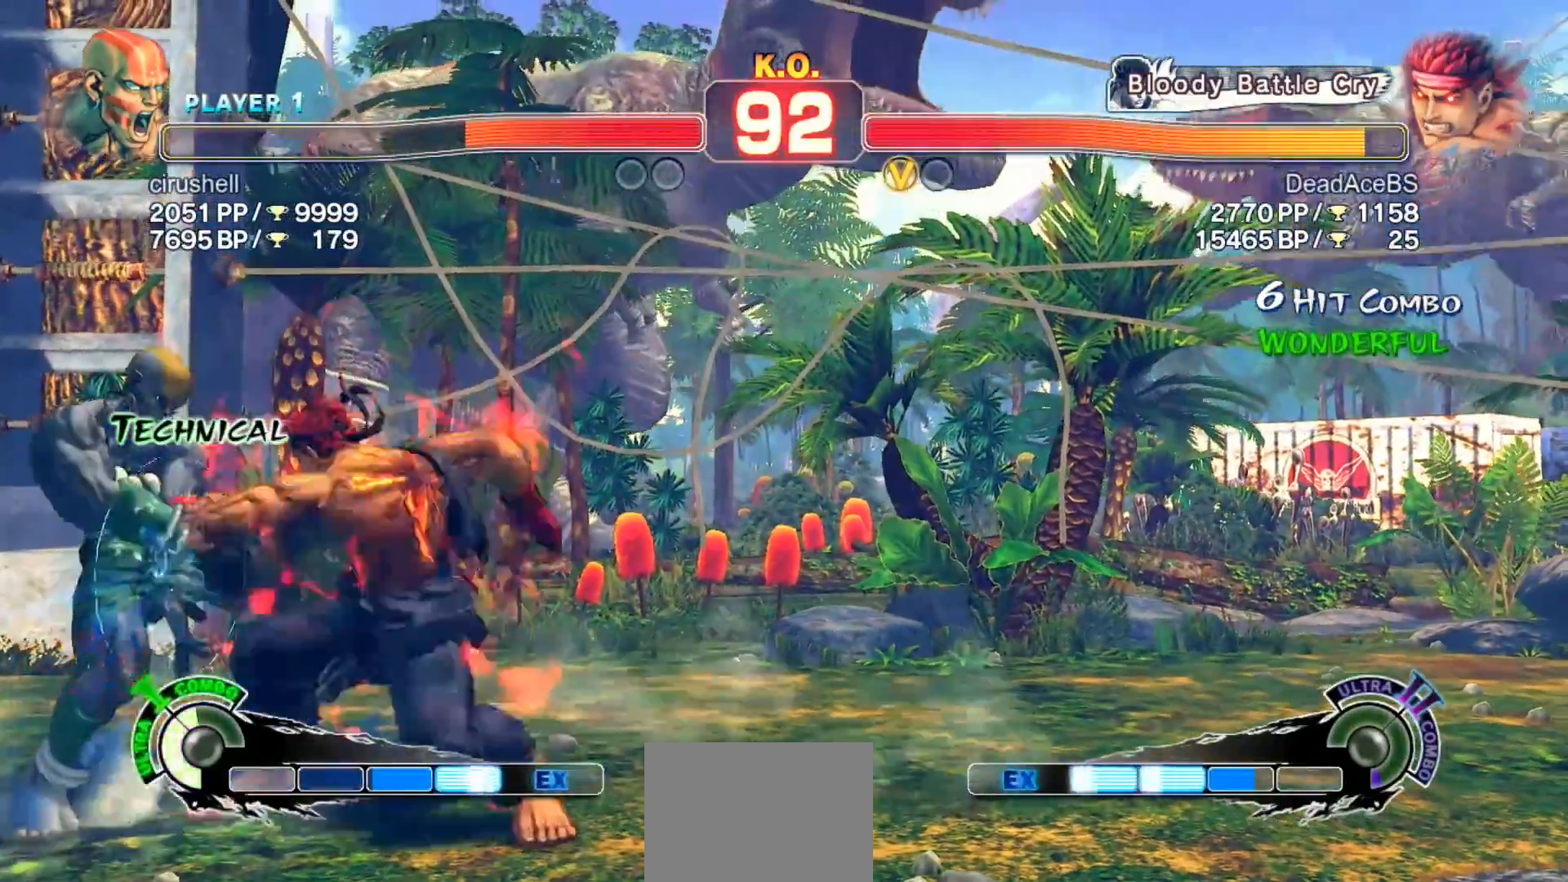
{"buttons": [], "left_stick": "down-right", "events": [[33, "R1", "up"], [33, "TRIANGLE", "up"], [50, "left_stick", "down-left"], [117, "CIRCLE", "down"], [150, "left_stick", "center"], [250, "CIRCLE", "up"], [483, "left_stick", "down-right"]]}
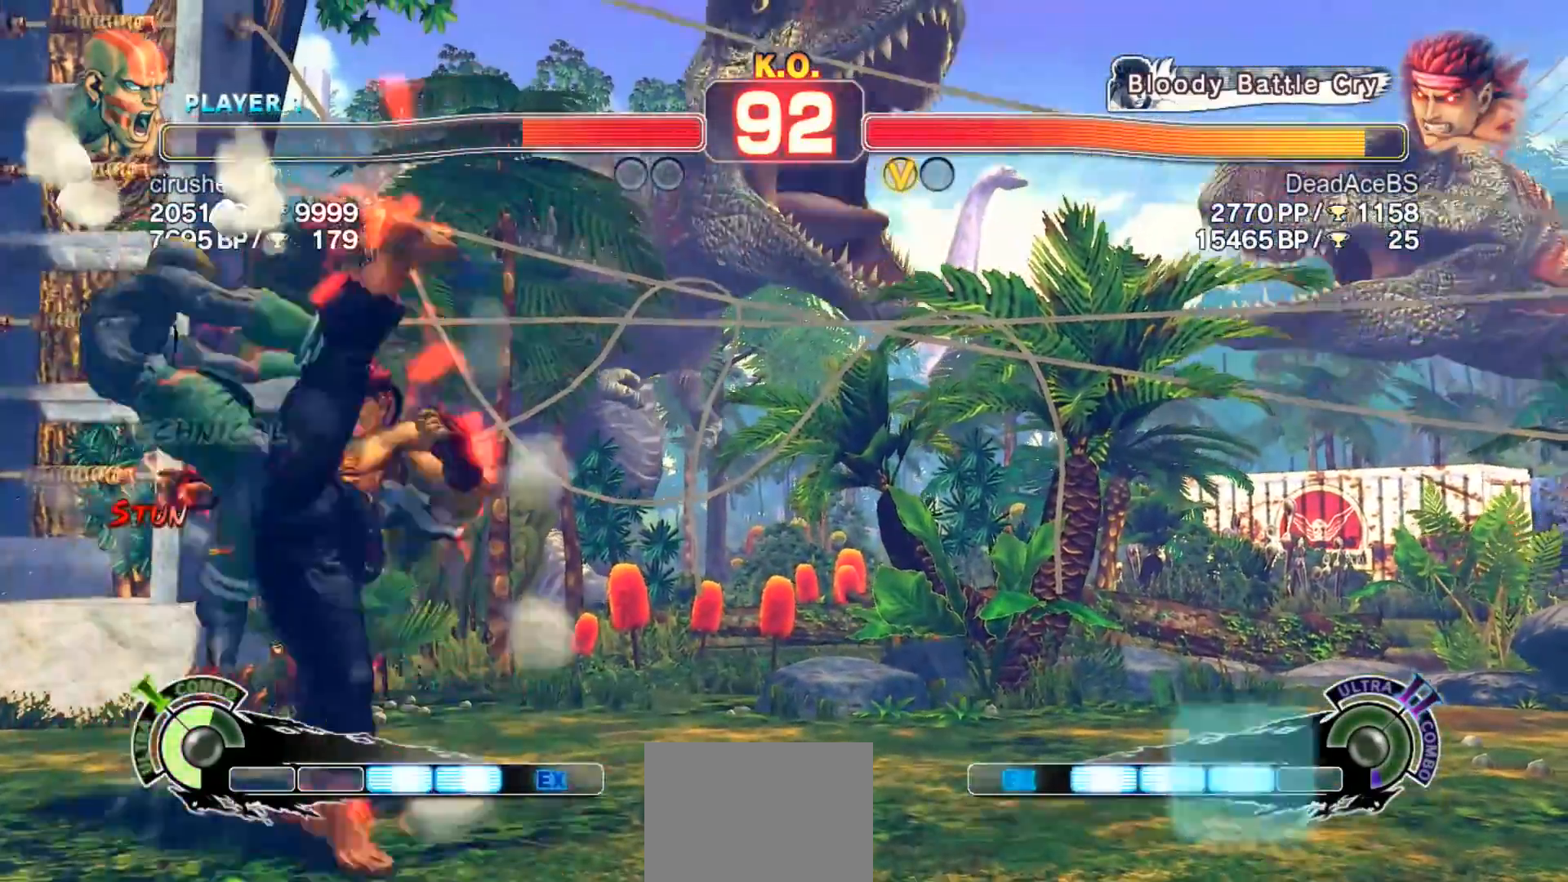
{"buttons": ["CROSS"], "left_stick": "center", "events": [[217, "left_stick", "center"], [317, "left_stick", "down-right"], [383, "left_stick", "down-left"], [450, "CROSS", "down"], [450, "left_stick", "center"]]}
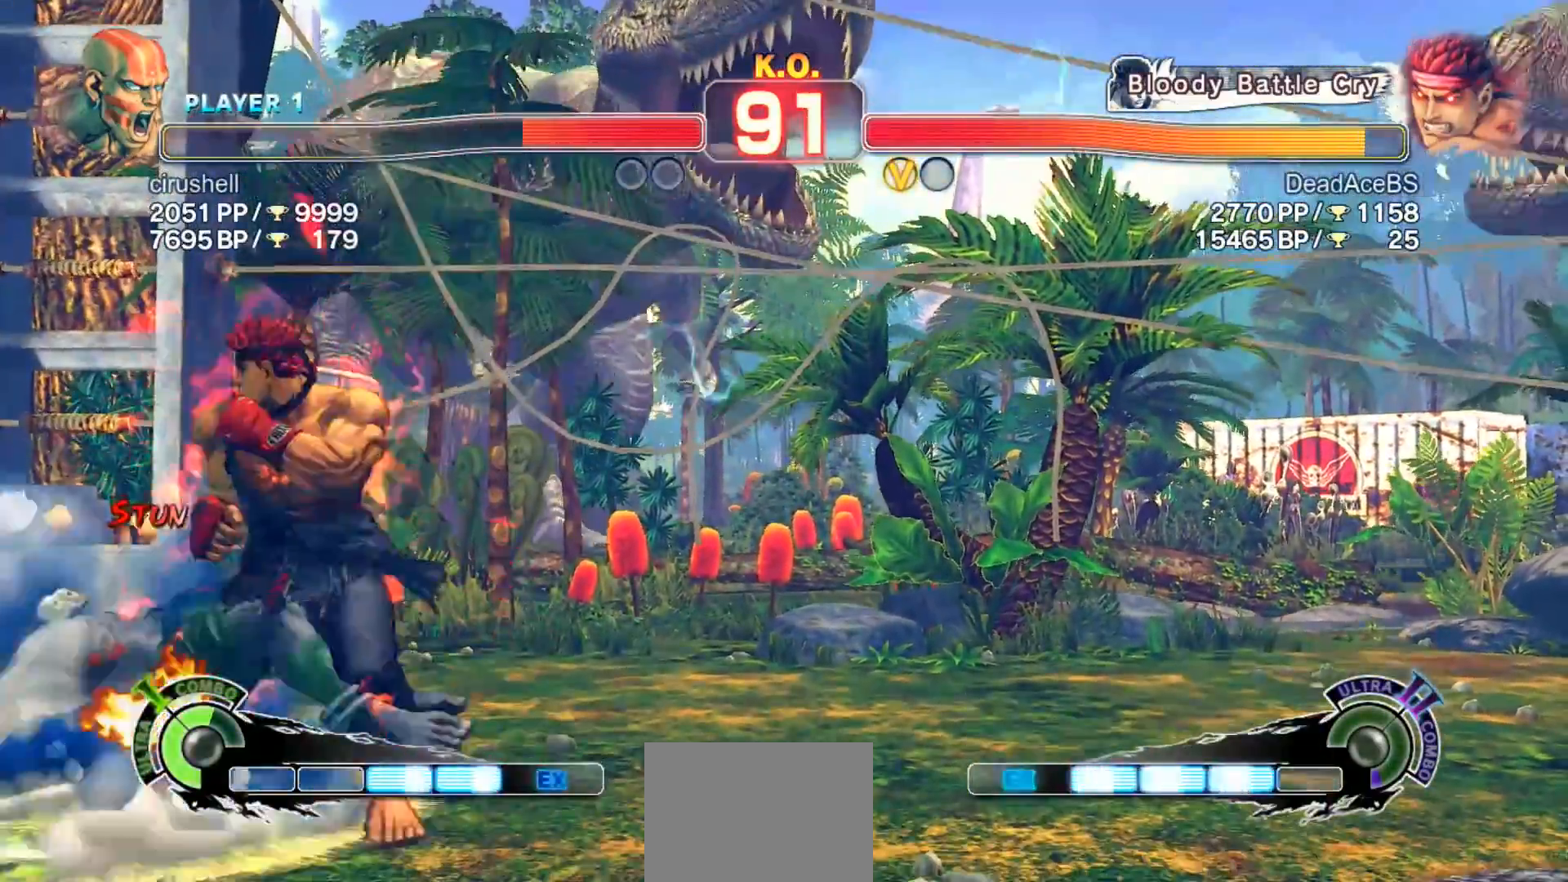
{"buttons": [], "left_stick": "center", "events": [[50, "CROSS", "up"]]}